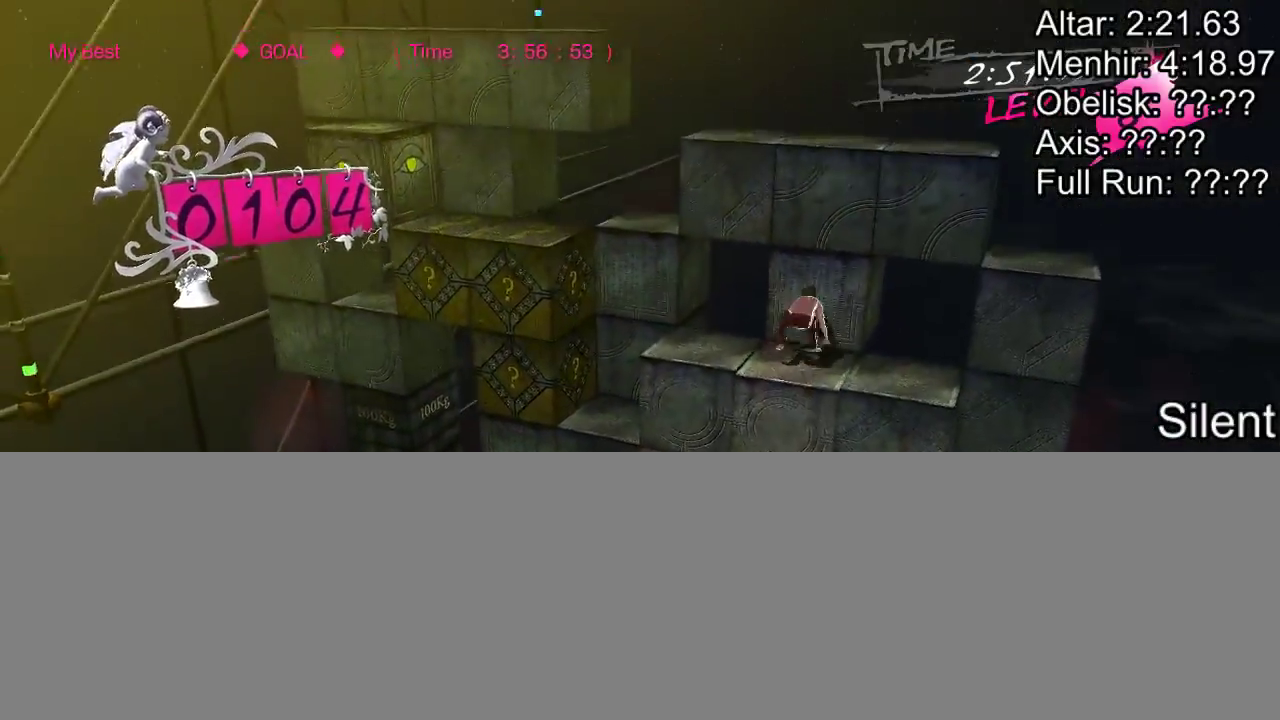
Gameplay with a controller (PlayStation layout); each line is a JSON object with the inputs held at the frame after it. "events" lists button and stick changes between this image and that frame as [ms after this image, input, new state], when the widget could be followed in between. Not read: L2 L3 R3 left_stick right_stick.
{"buttons": [], "events": [[33, "DPAD_RIGHT", "down"], [200, "DPAD_RIGHT", "up"]]}
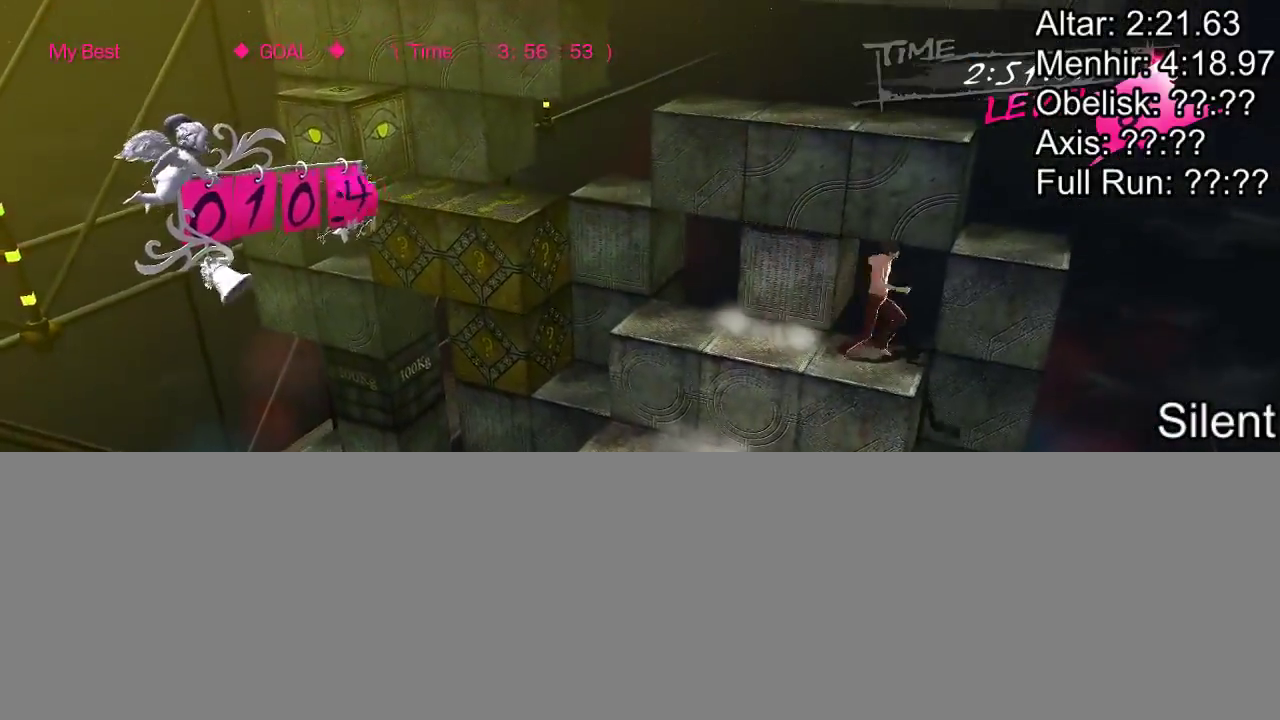
{"buttons": [], "events": []}
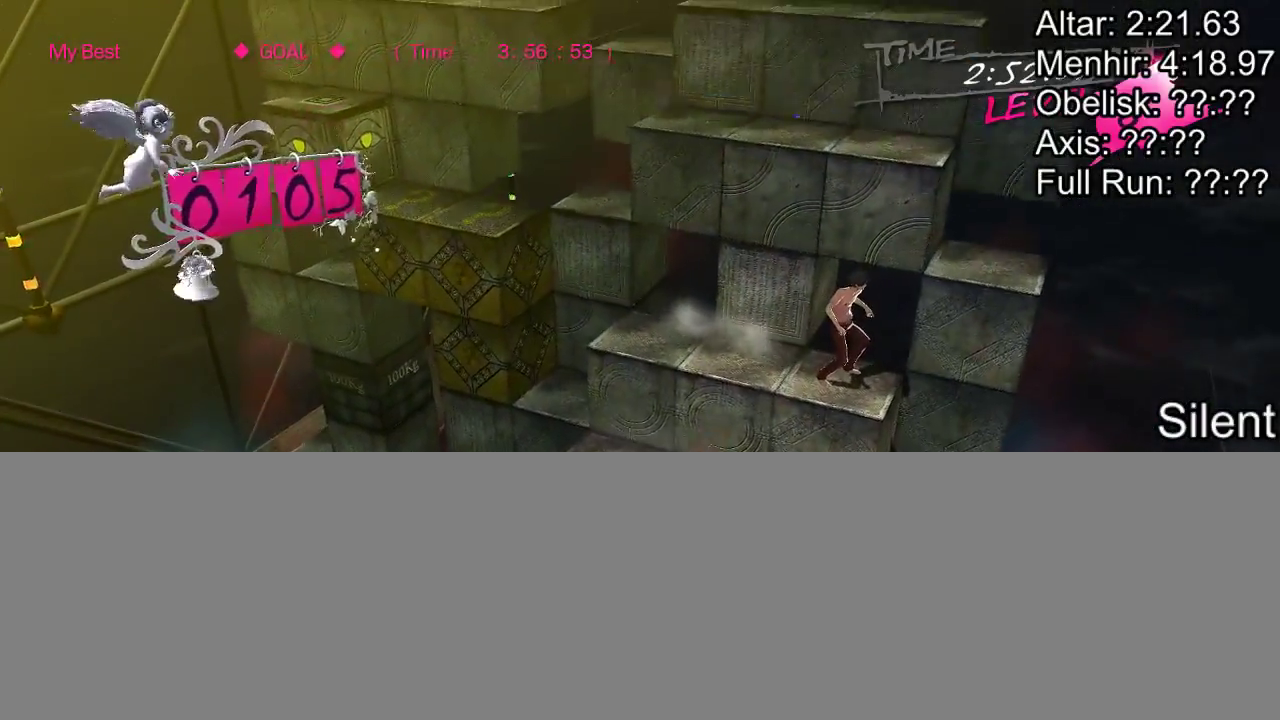
{"buttons": [], "events": []}
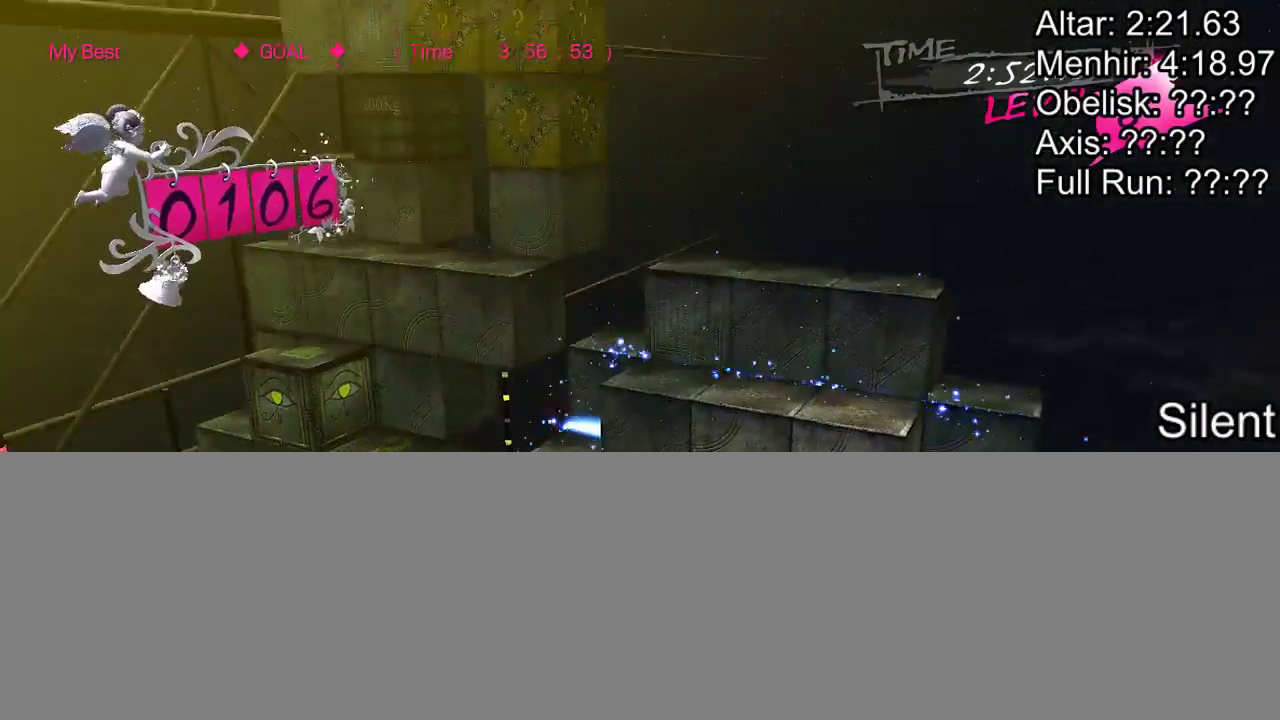
{"buttons": ["CROSS", "DPAD_LEFT"], "events": [[100, "CROSS", "down"], [383, "DPAD_LEFT", "down"]]}
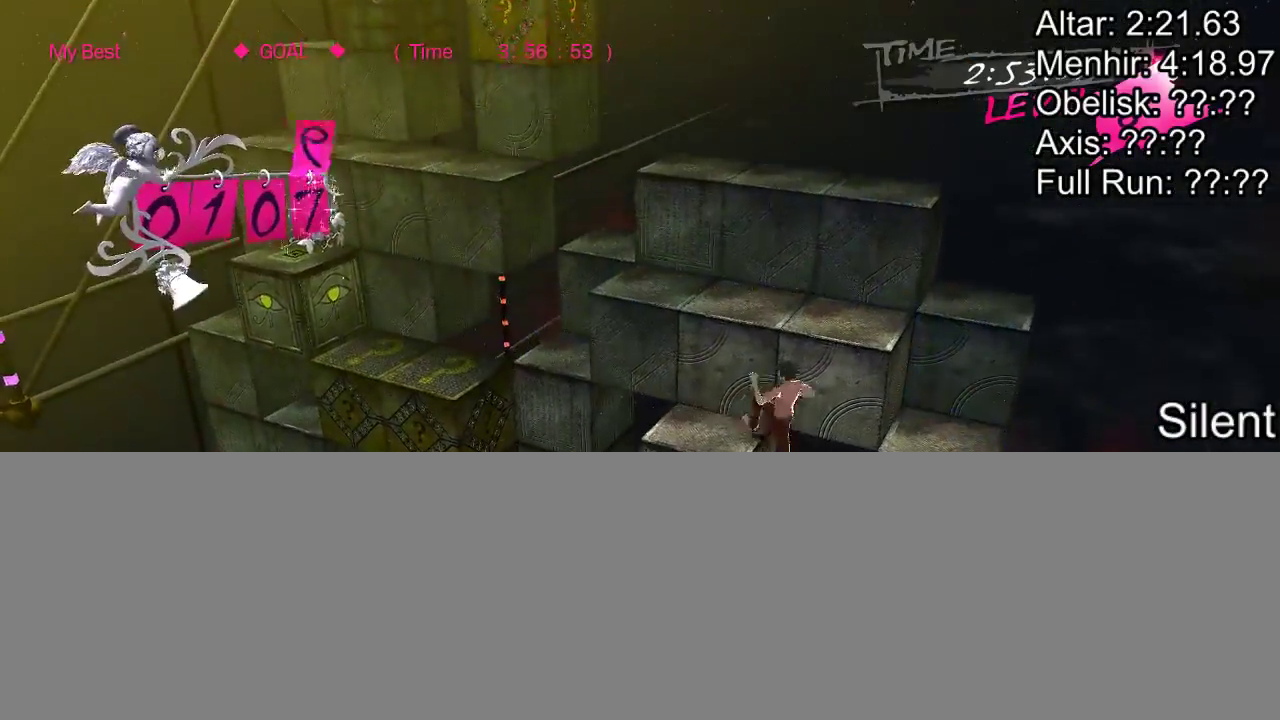
{"buttons": [], "events": [[83, "DPAD_LEFT", "up"], [117, "CROSS", "up"], [183, "DPAD_UP", "down"], [483, "DPAD_UP", "up"]]}
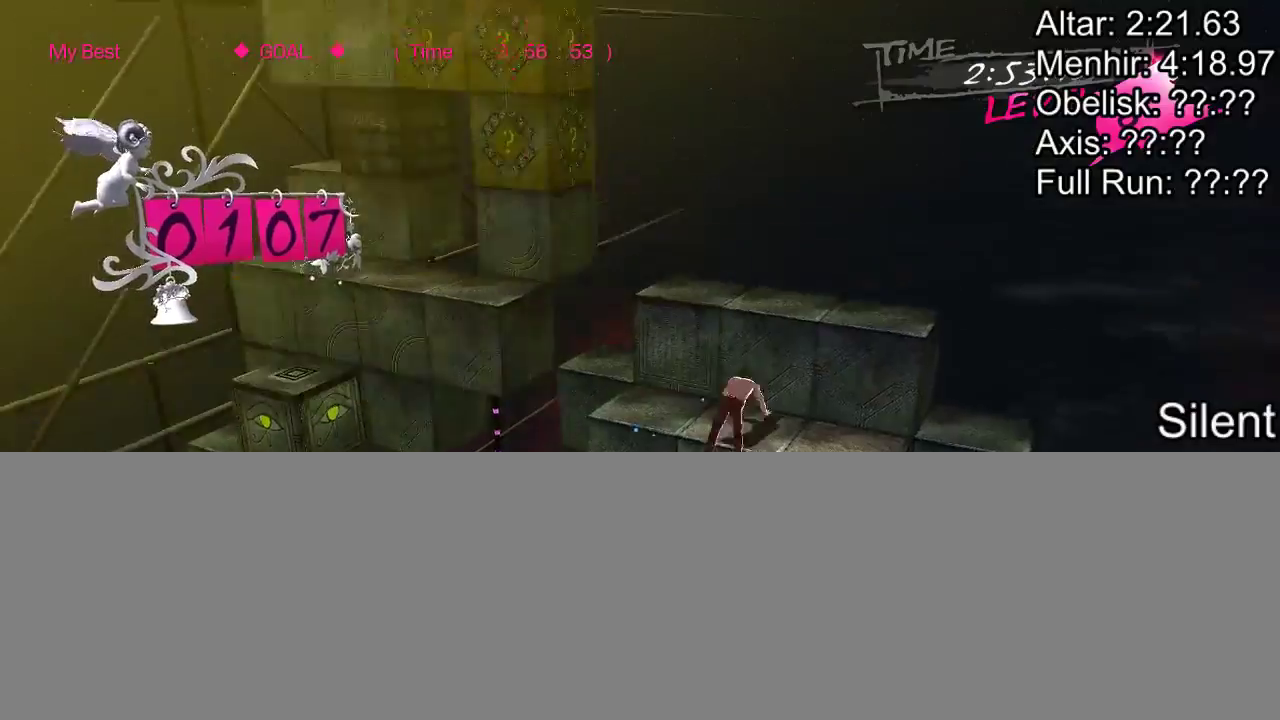
{"buttons": ["DPAD_DOWN"], "events": [[117, "DPAD_LEFT", "down"], [383, "DPAD_LEFT", "up"], [467, "DPAD_DOWN", "down"]]}
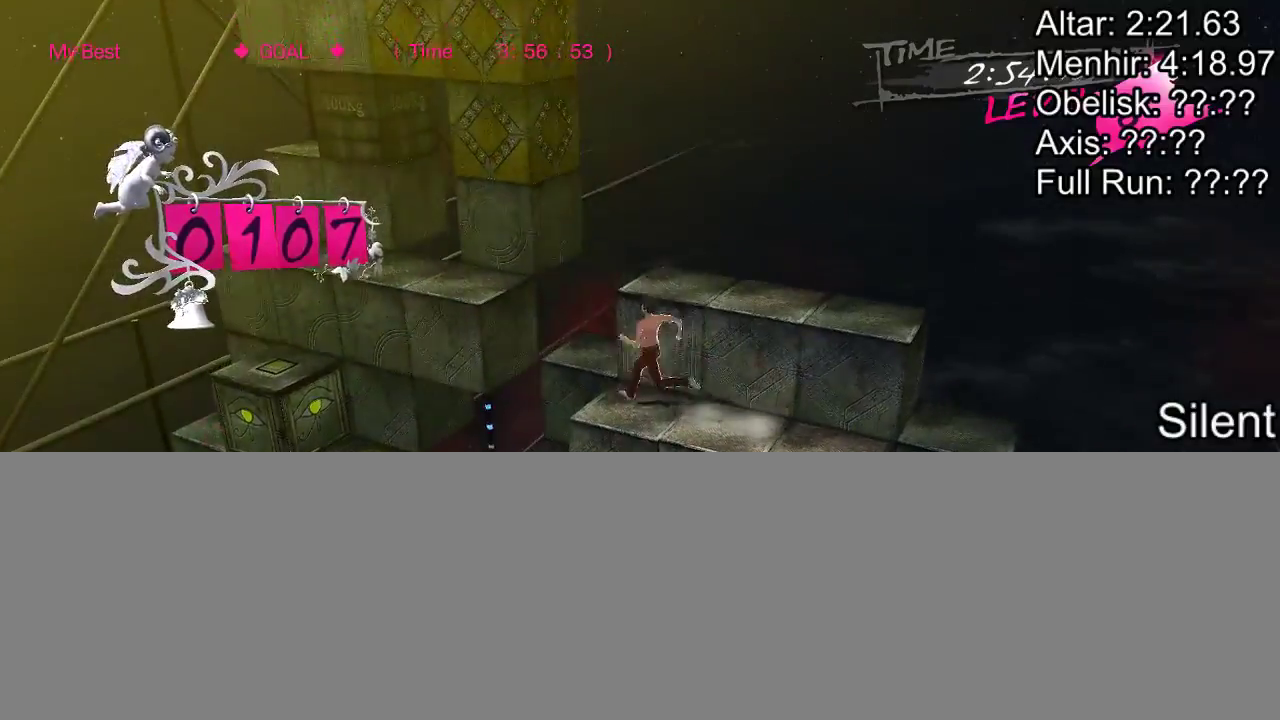
{"buttons": [], "events": [[467, "DPAD_DOWN", "up"]]}
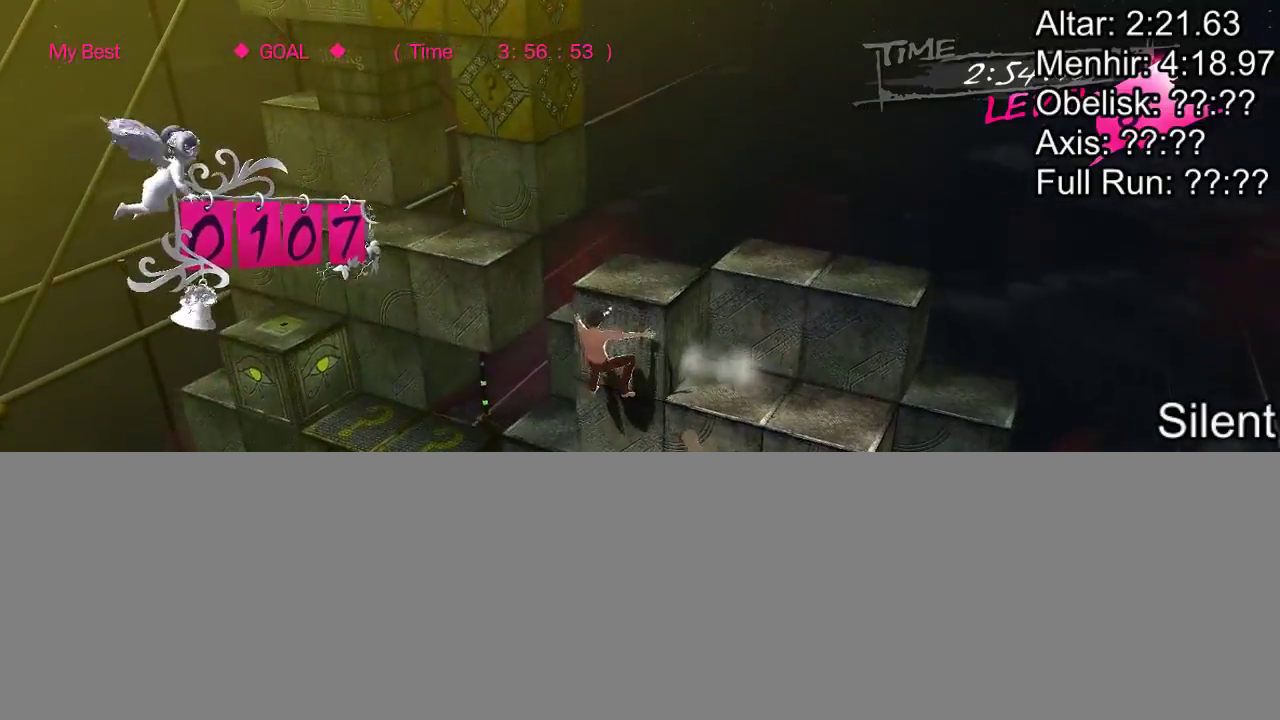
{"buttons": ["CROSS", "DPAD_RIGHT"], "events": [[383, "DPAD_RIGHT", "down"], [433, "CROSS", "down"]]}
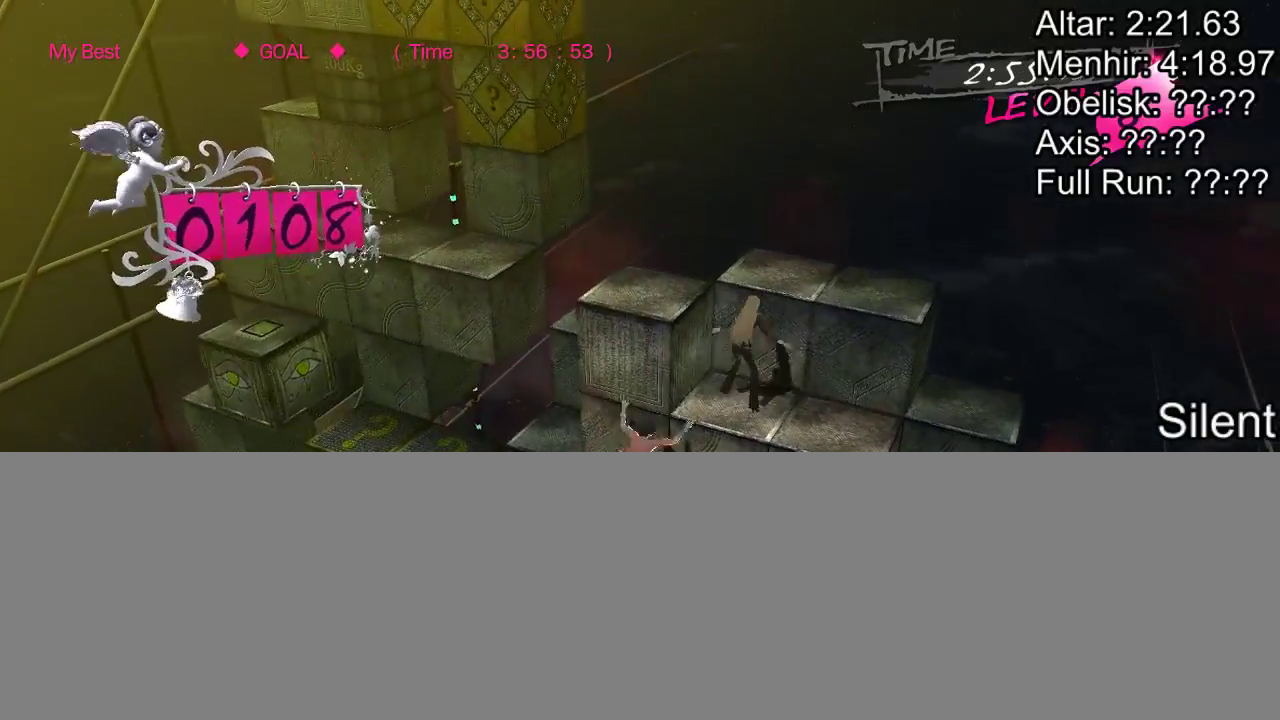
{"buttons": ["CROSS"], "events": [[50, "DPAD_RIGHT", "up"], [250, "CROSS", "up"], [483, "CROSS", "down"]]}
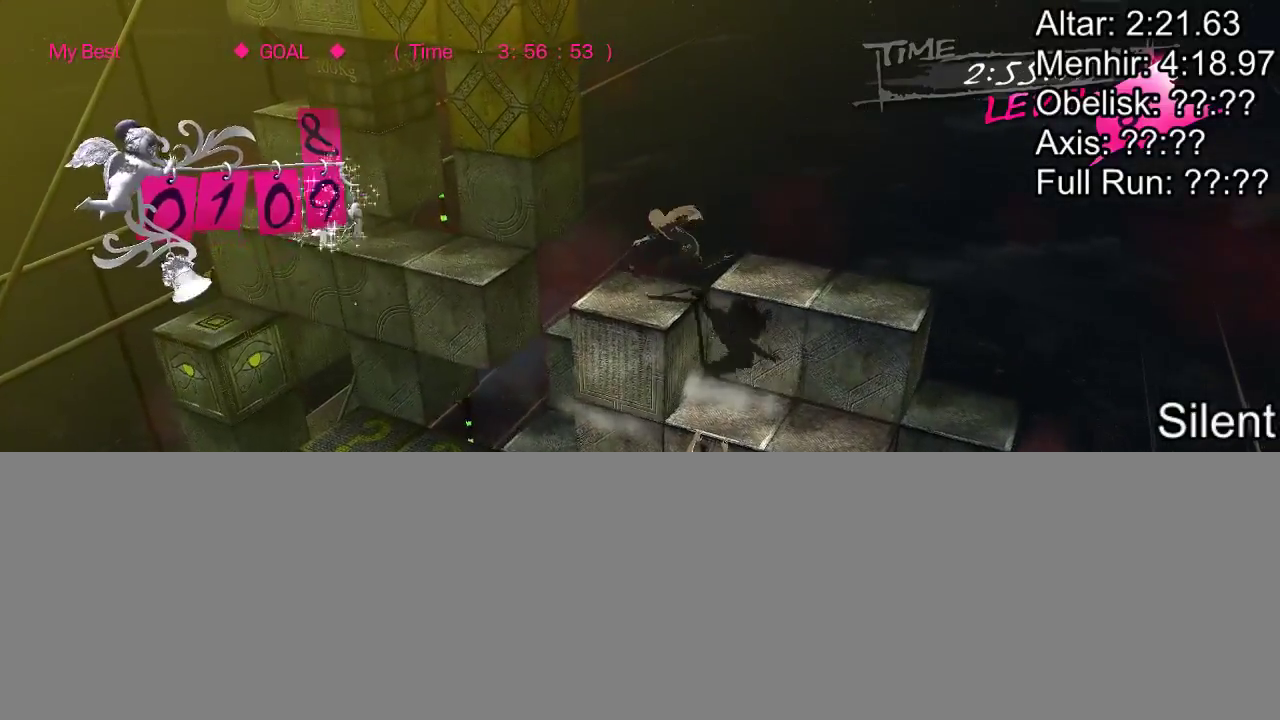
{"buttons": [], "events": [[317, "CROSS", "up"]]}
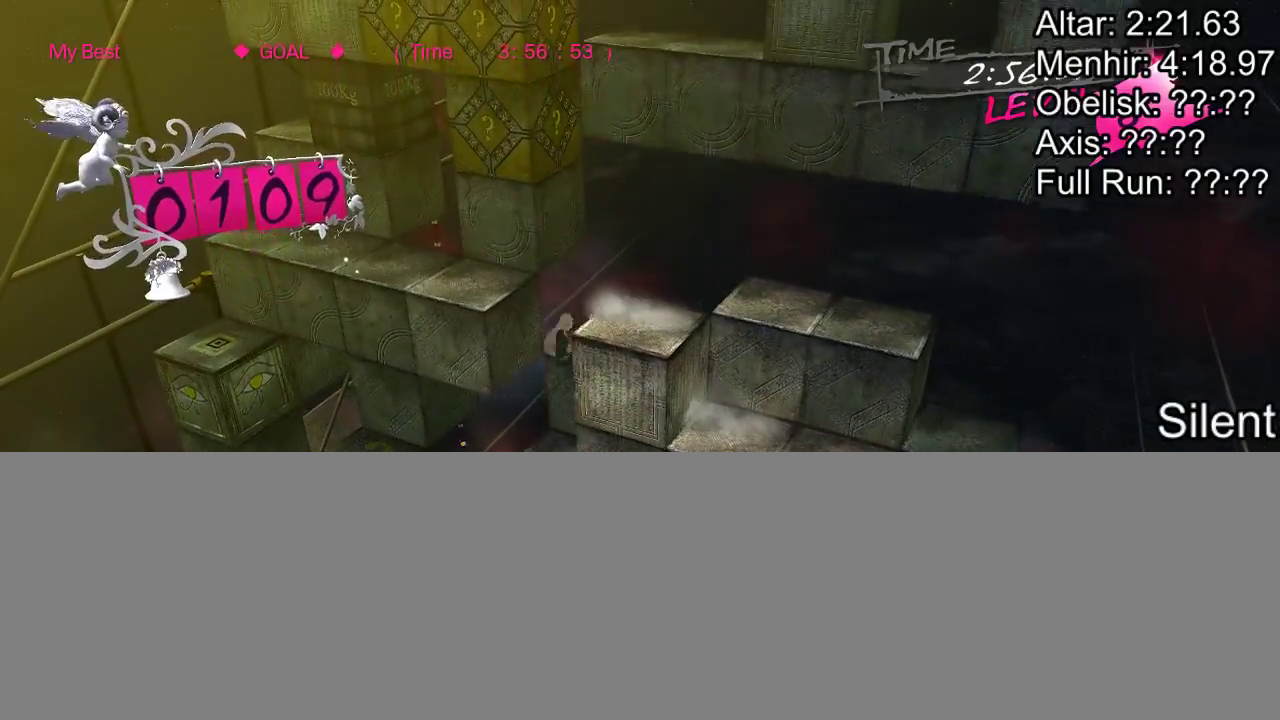
{"buttons": [], "events": [[233, "DPAD_UP", "down"], [417, "DPAD_UP", "up"]]}
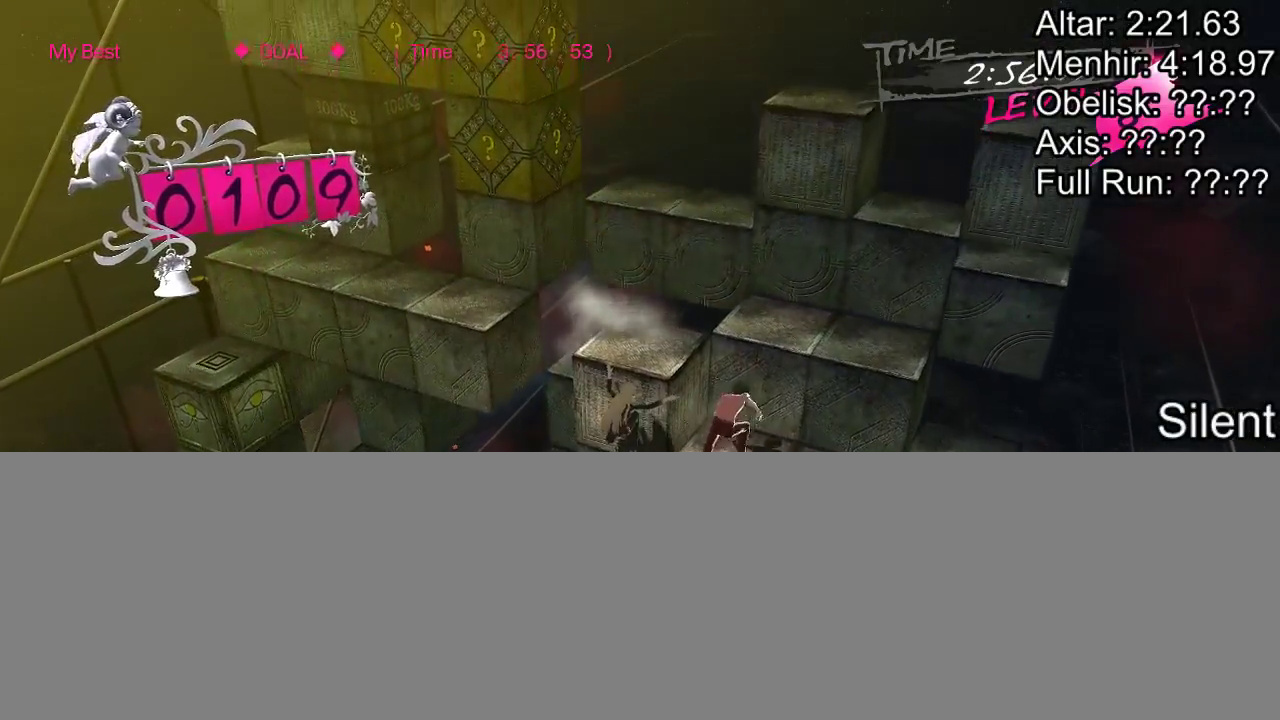
{"buttons": ["CROSS", "DPAD_LEFT"], "events": [[50, "CROSS", "down"], [317, "DPAD_LEFT", "down"]]}
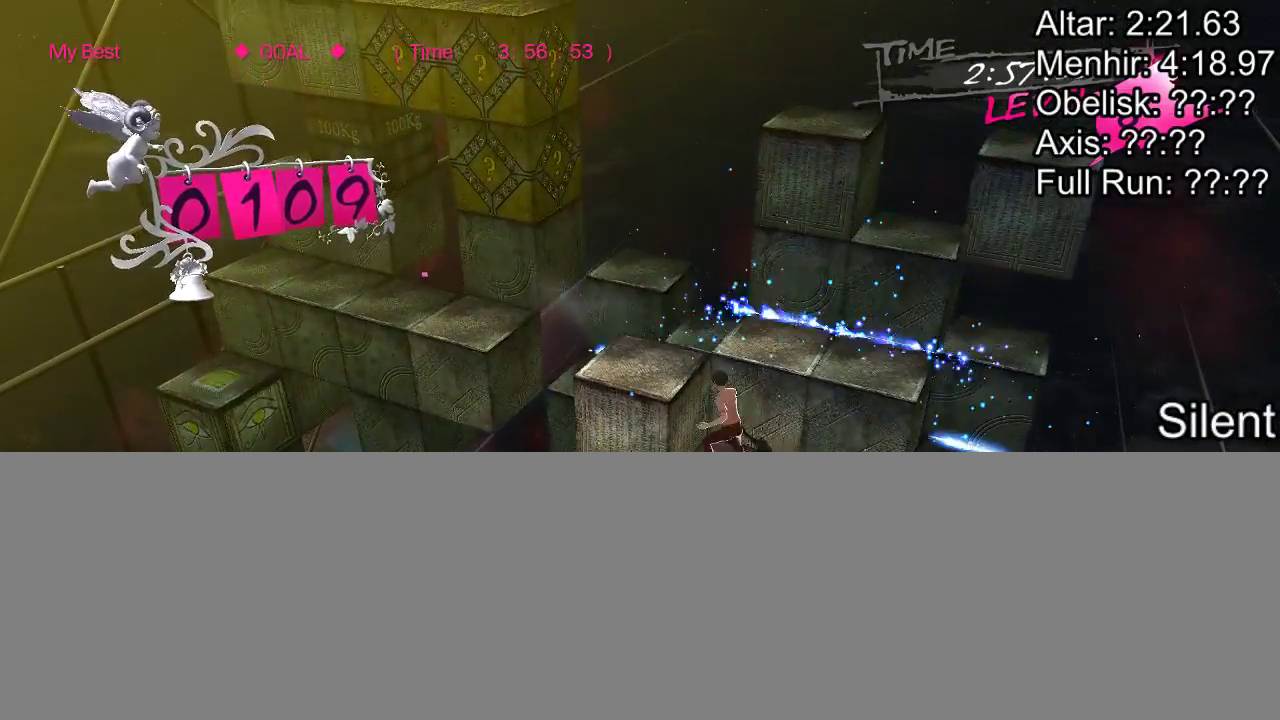
{"buttons": ["DPAD_LEFT"], "events": [[50, "DPAD_LEFT", "up"], [67, "CROSS", "up"], [217, "DPAD_LEFT", "down"]]}
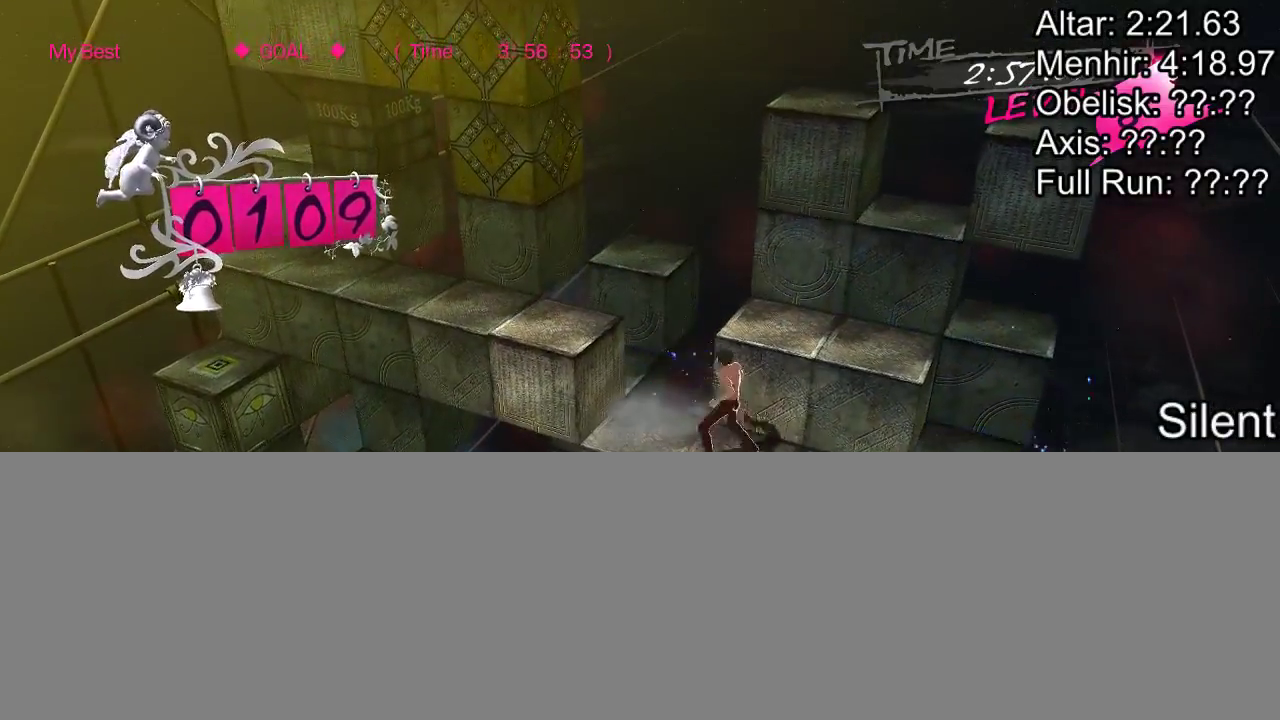
{"buttons": ["DPAD_LEFT"], "events": []}
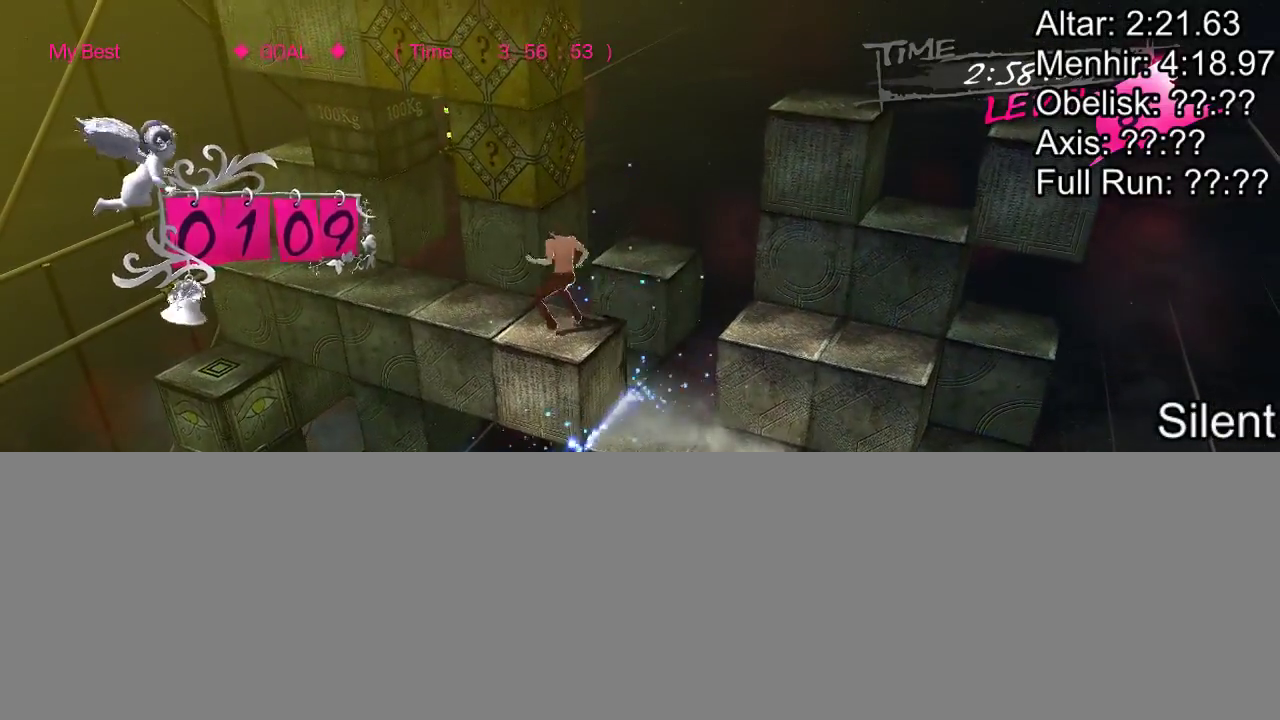
{"buttons": ["DPAD_DOWN"], "events": [[217, "DPAD_LEFT", "up"], [300, "DPAD_DOWN", "down"]]}
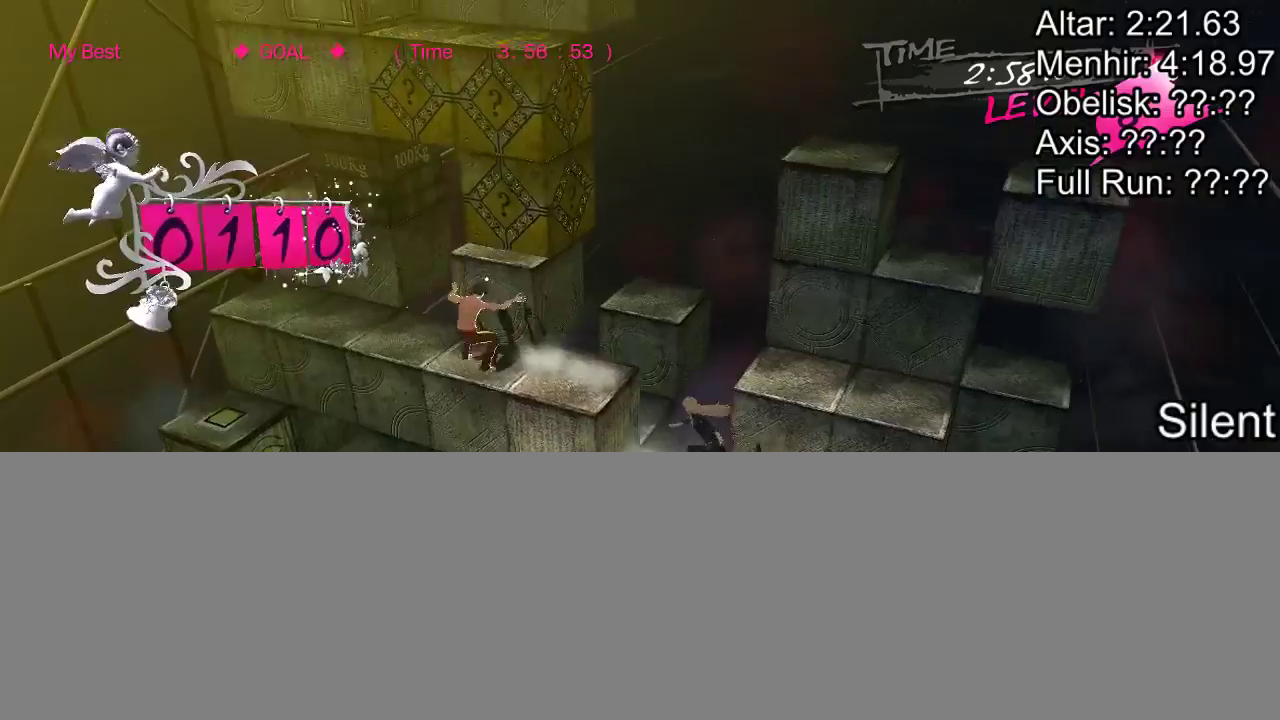
{"buttons": [], "events": [[333, "DPAD_DOWN", "up"]]}
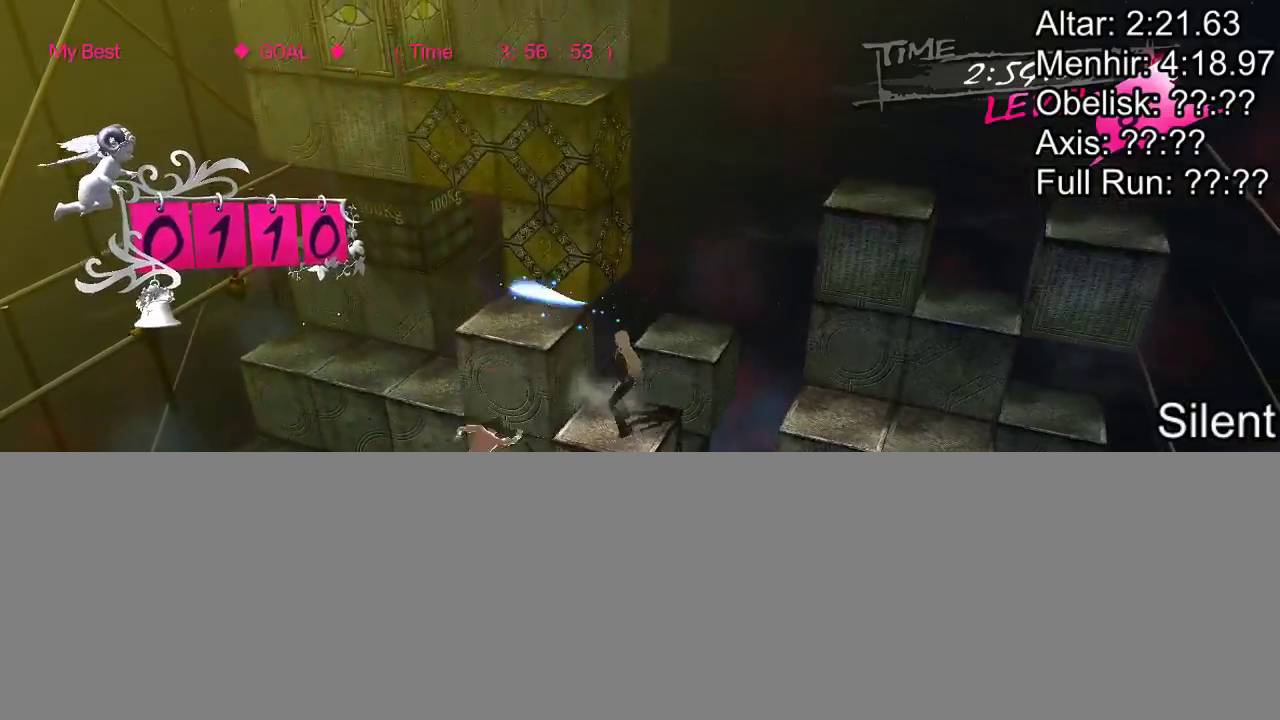
{"buttons": ["CROSS"], "events": [[83, "DPAD_LEFT", "down"], [250, "DPAD_LEFT", "up"], [267, "CROSS", "down"]]}
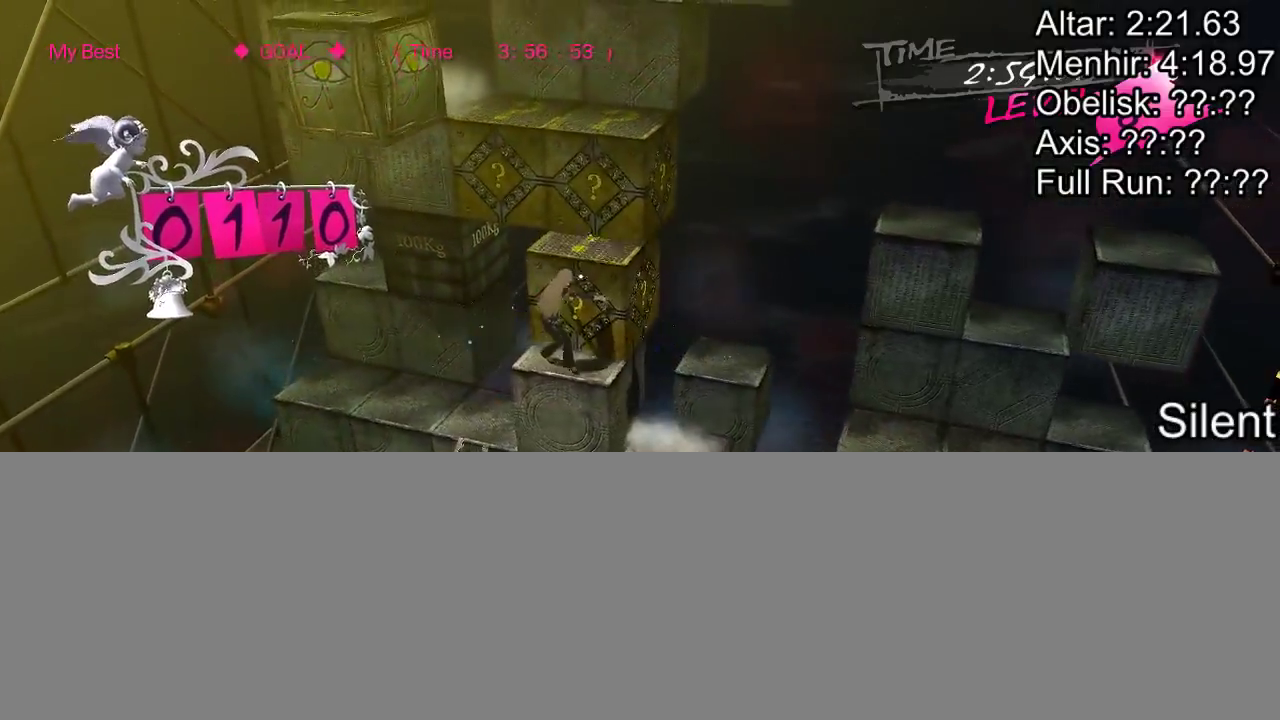
{"buttons": [], "events": [[400, "CROSS", "up"]]}
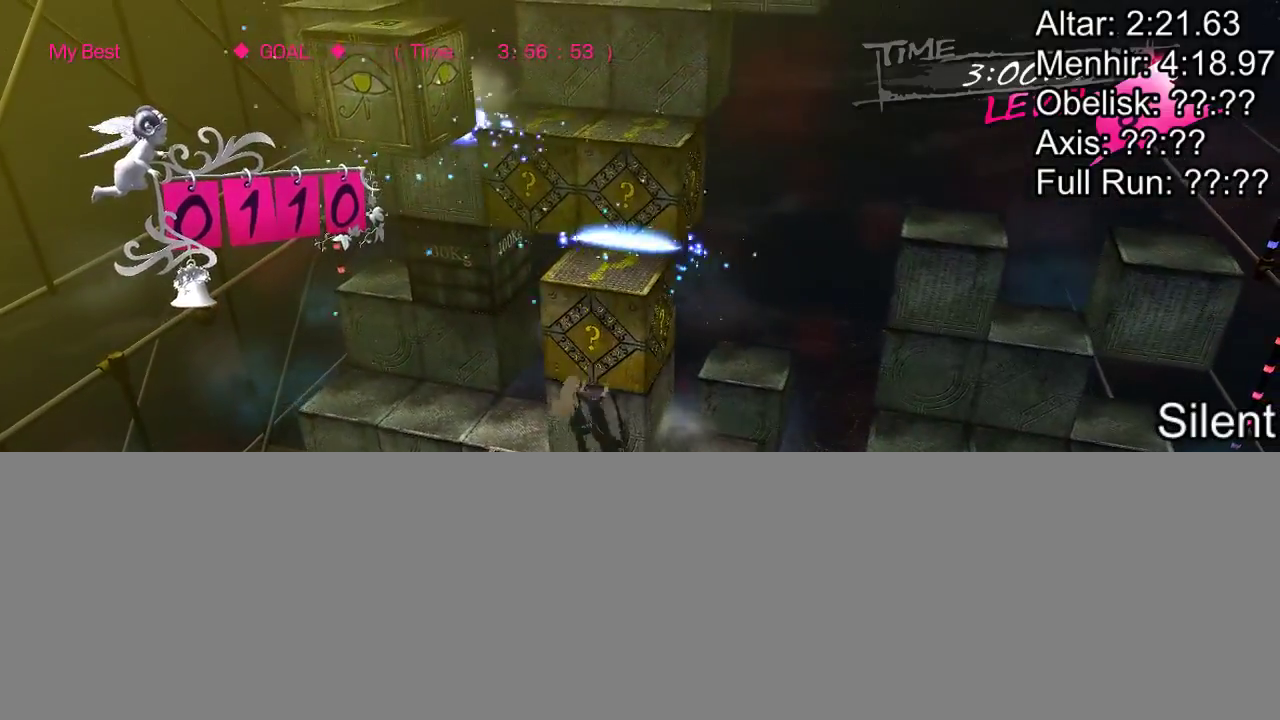
{"buttons": ["CROSS"], "events": [[283, "CROSS", "down"]]}
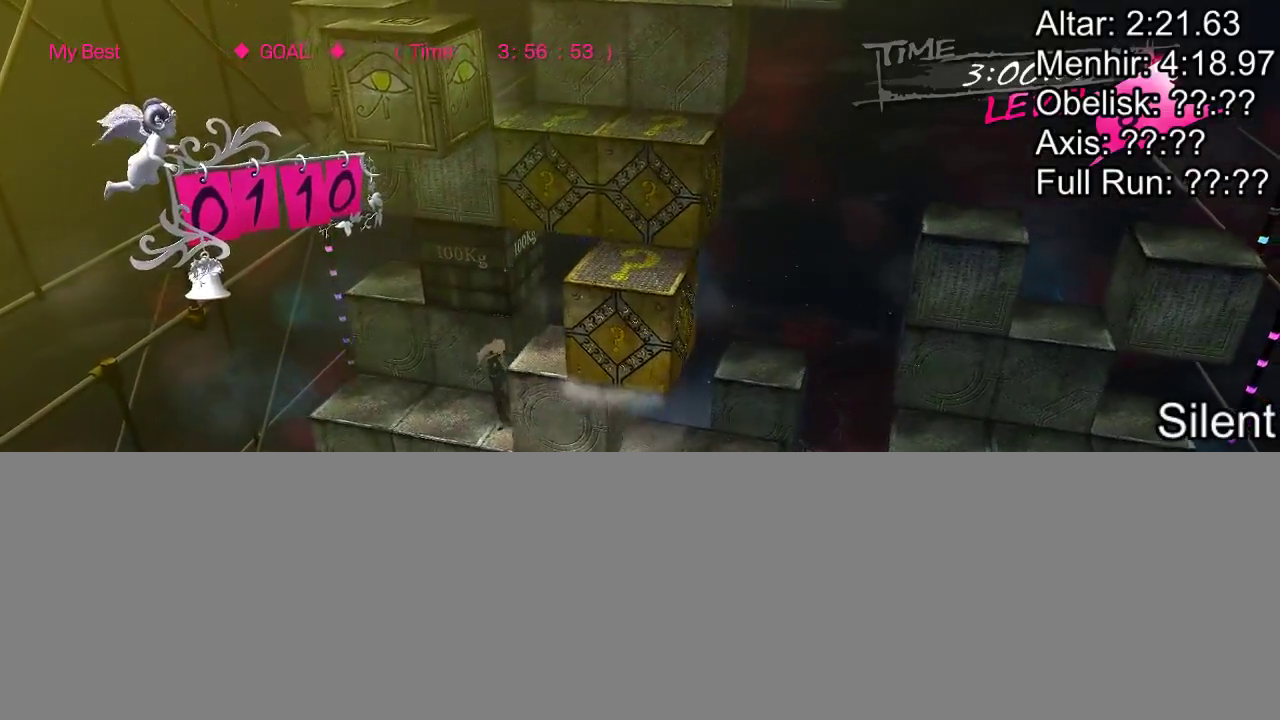
{"buttons": [], "events": [[100, "CROSS", "up"], [133, "DPAD_LEFT", "down"], [333, "DPAD_LEFT", "up"]]}
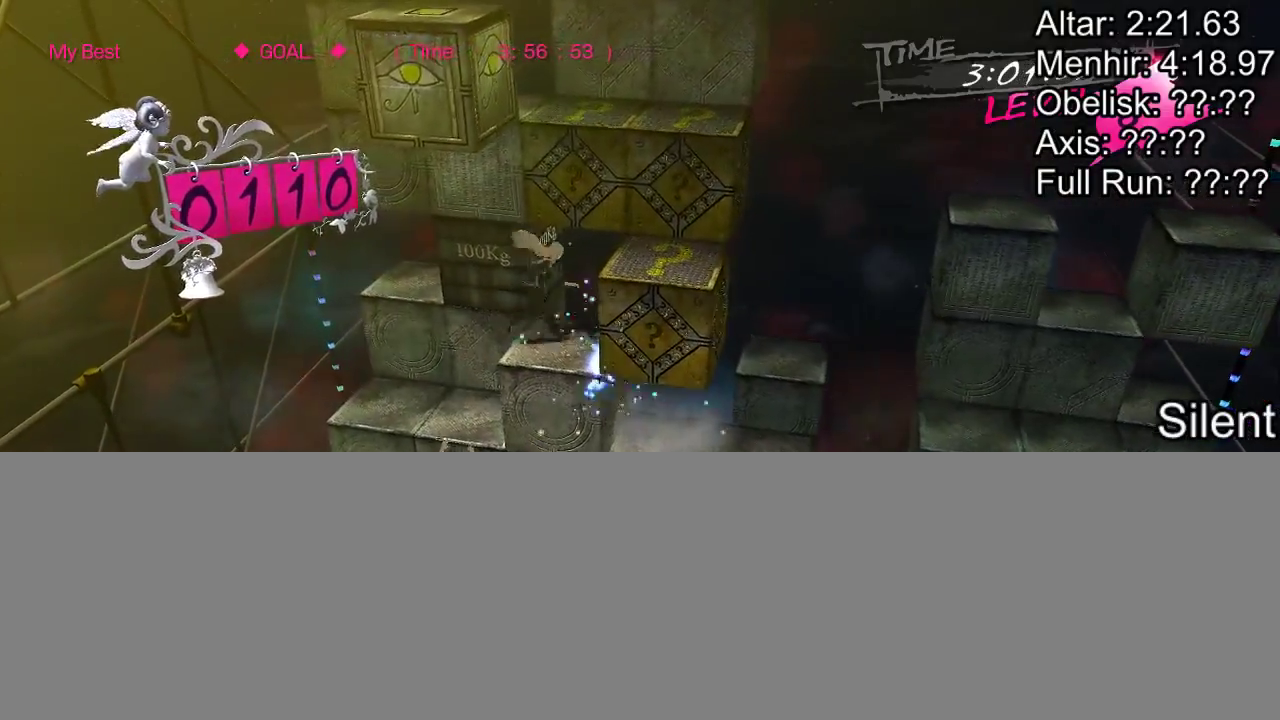
{"buttons": ["DPAD_UP"], "events": [[450, "DPAD_UP", "down"]]}
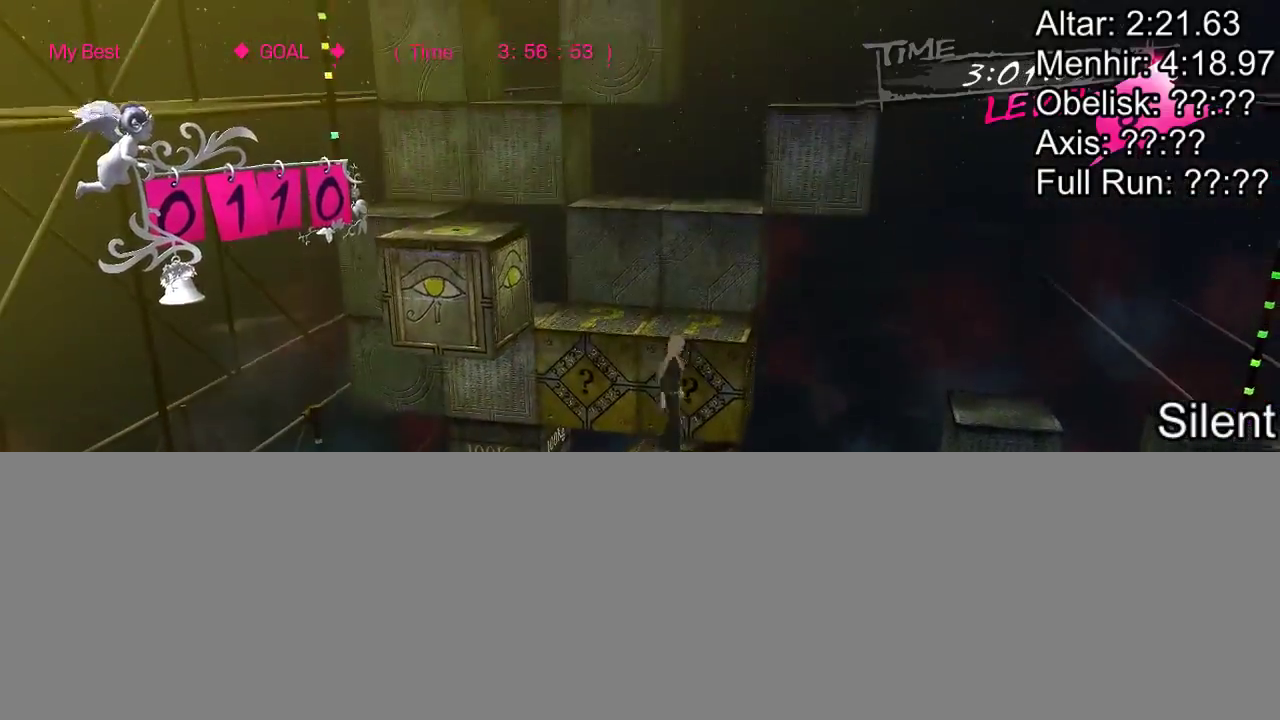
{"buttons": ["DPAD_RIGHT"], "events": [[150, "DPAD_UP", "up"], [383, "DPAD_RIGHT", "down"]]}
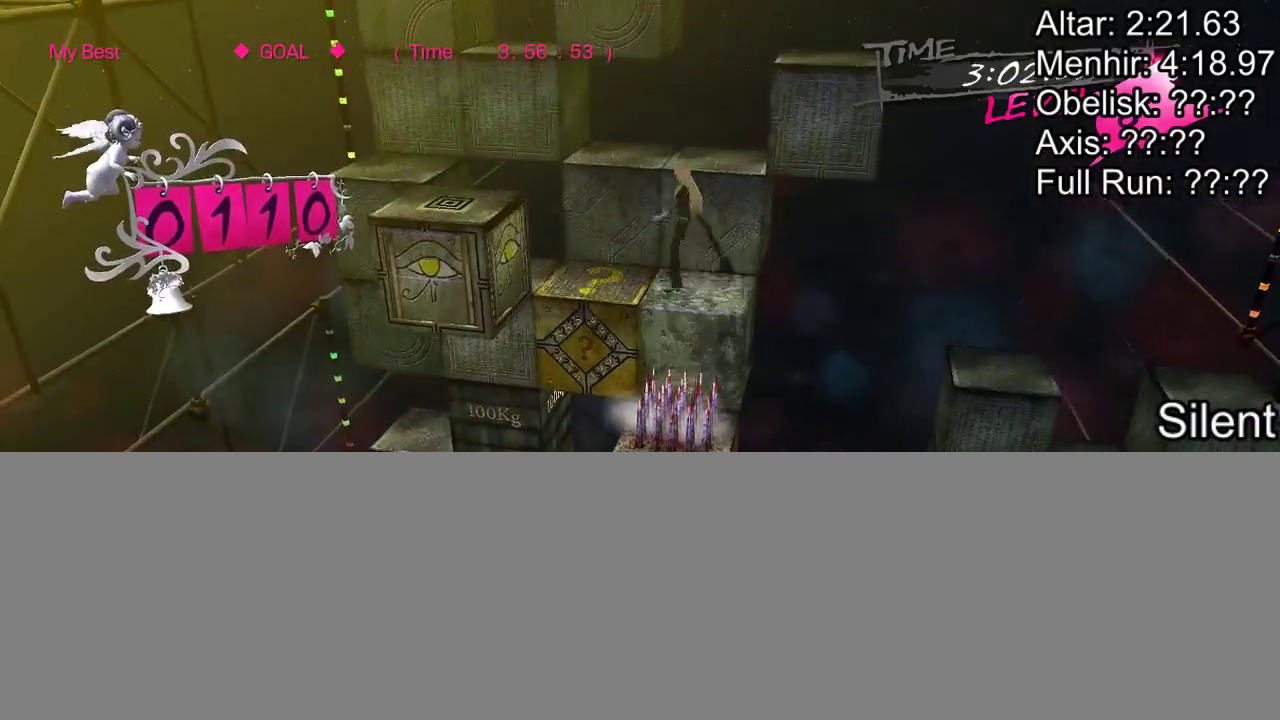
{"buttons": [], "events": [[383, "DPAD_RIGHT", "up"]]}
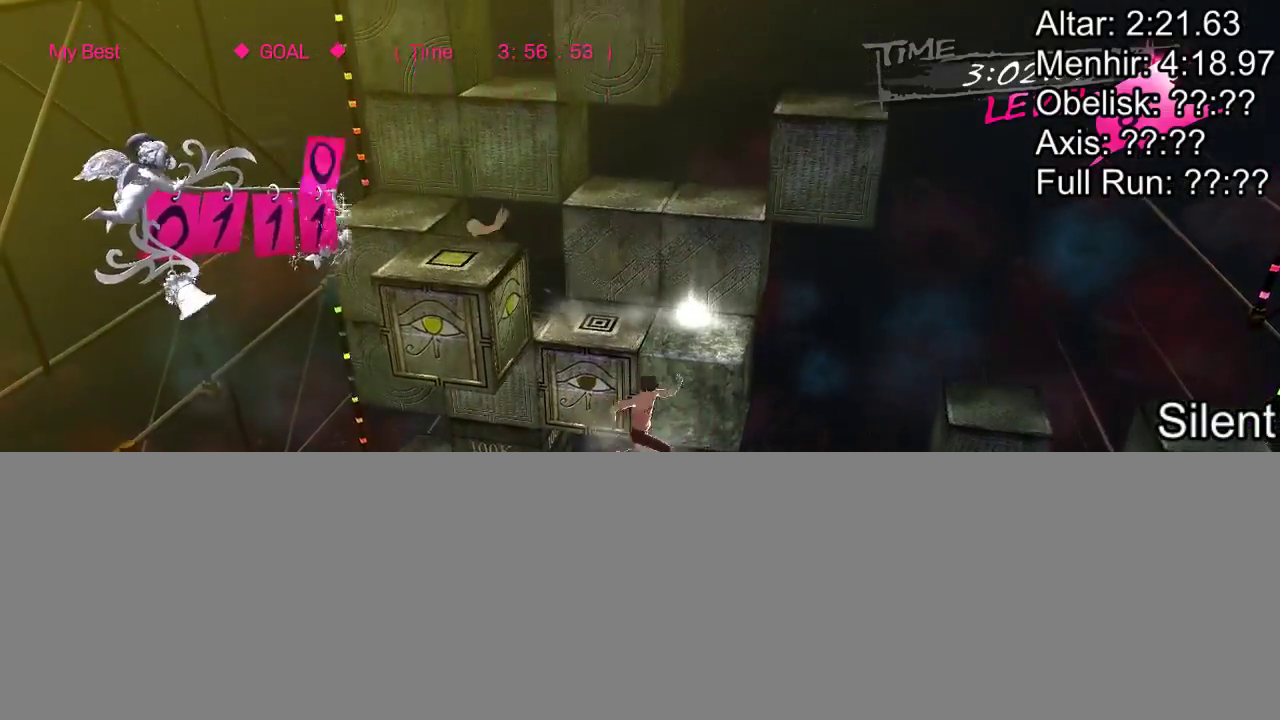
{"buttons": [], "events": [[233, "DPAD_UP", "down"], [483, "DPAD_UP", "up"]]}
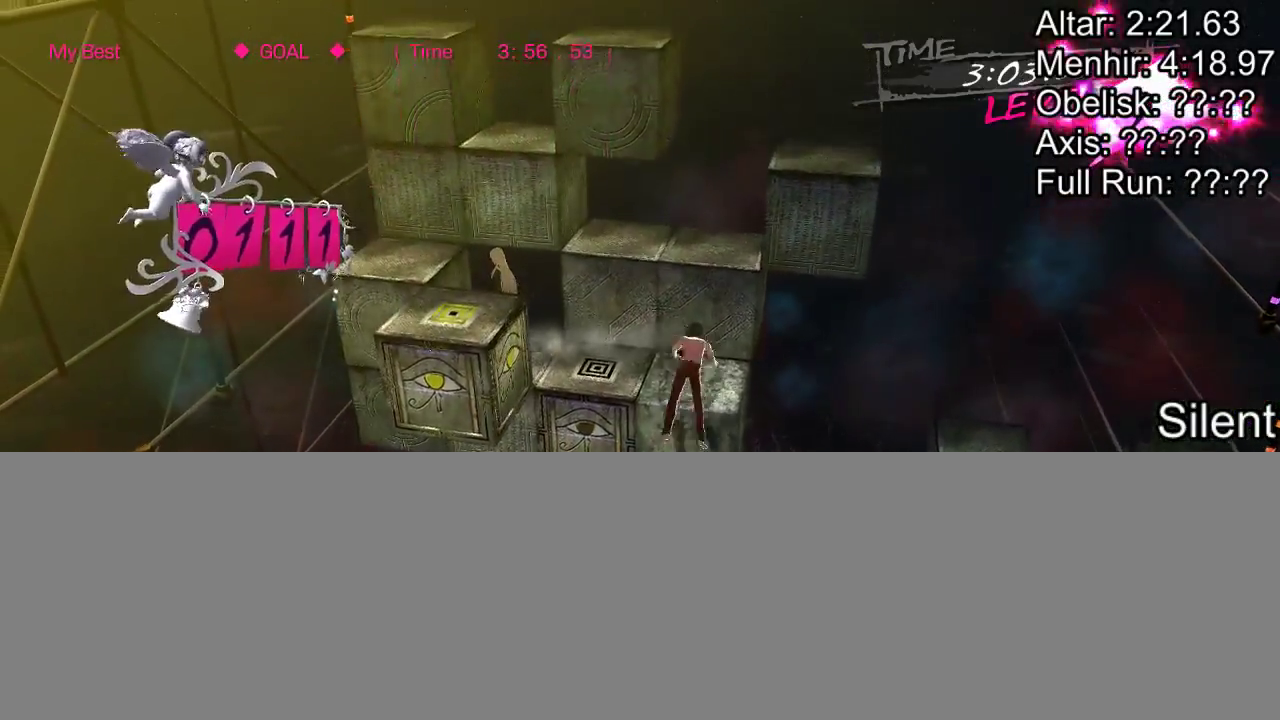
{"buttons": [], "events": [[200, "DPAD_LEFT", "down"], [367, "DPAD_LEFT", "up"]]}
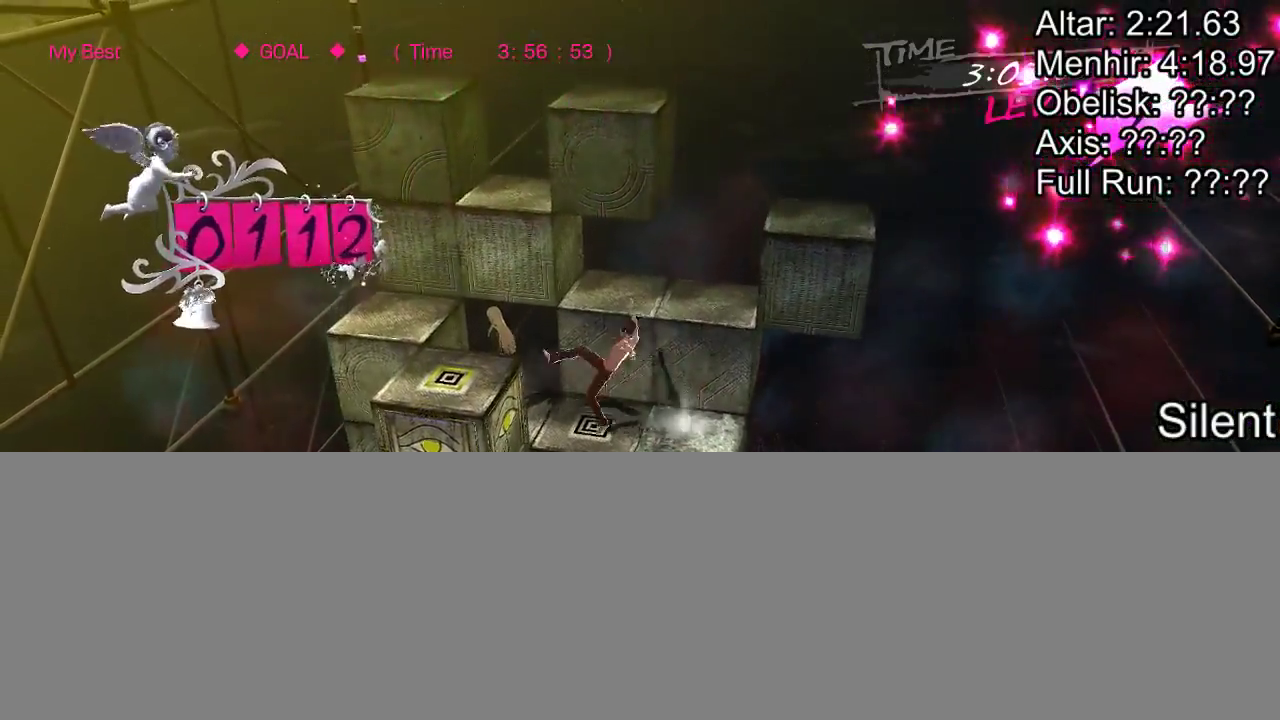
{"buttons": [], "events": []}
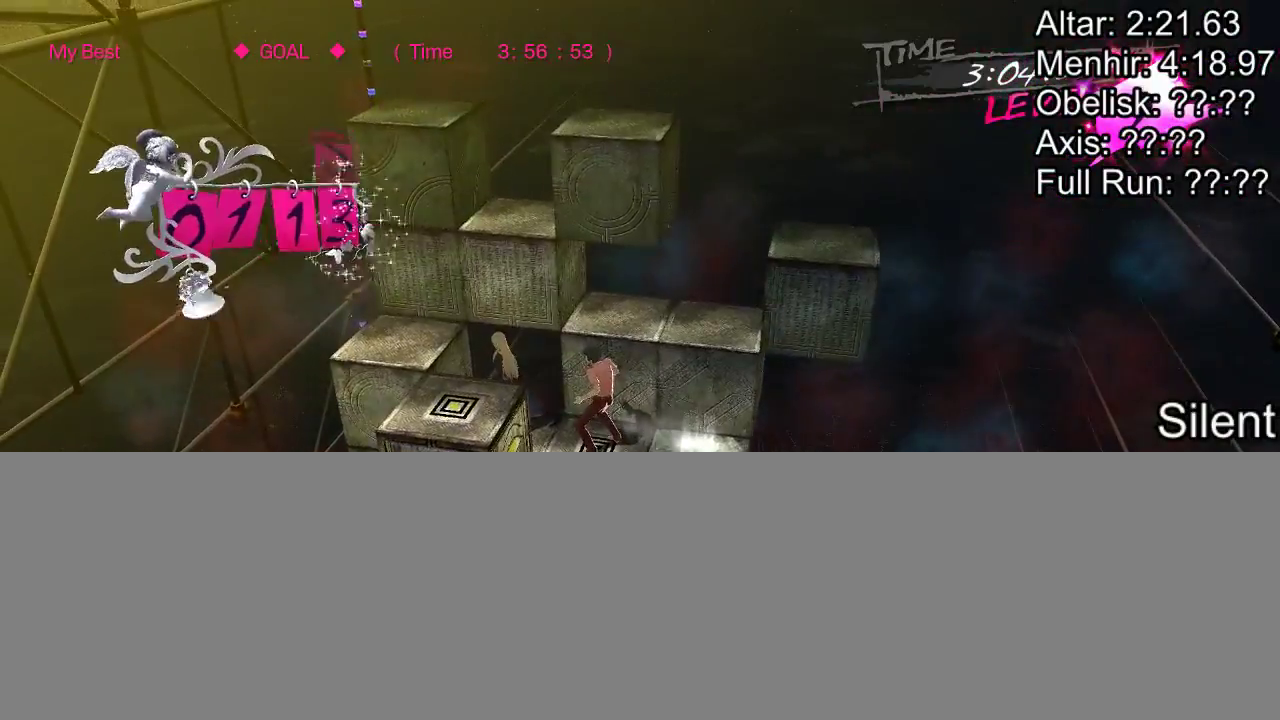
{"buttons": [], "events": []}
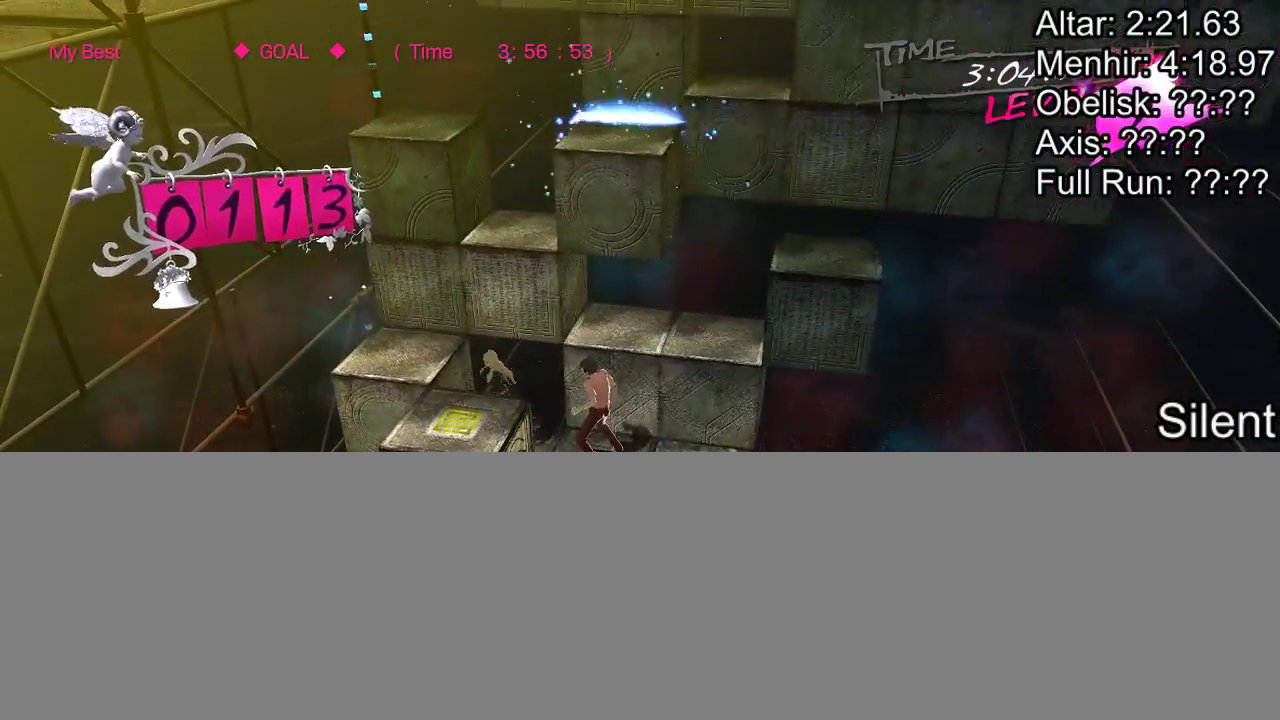
{"buttons": [], "events": []}
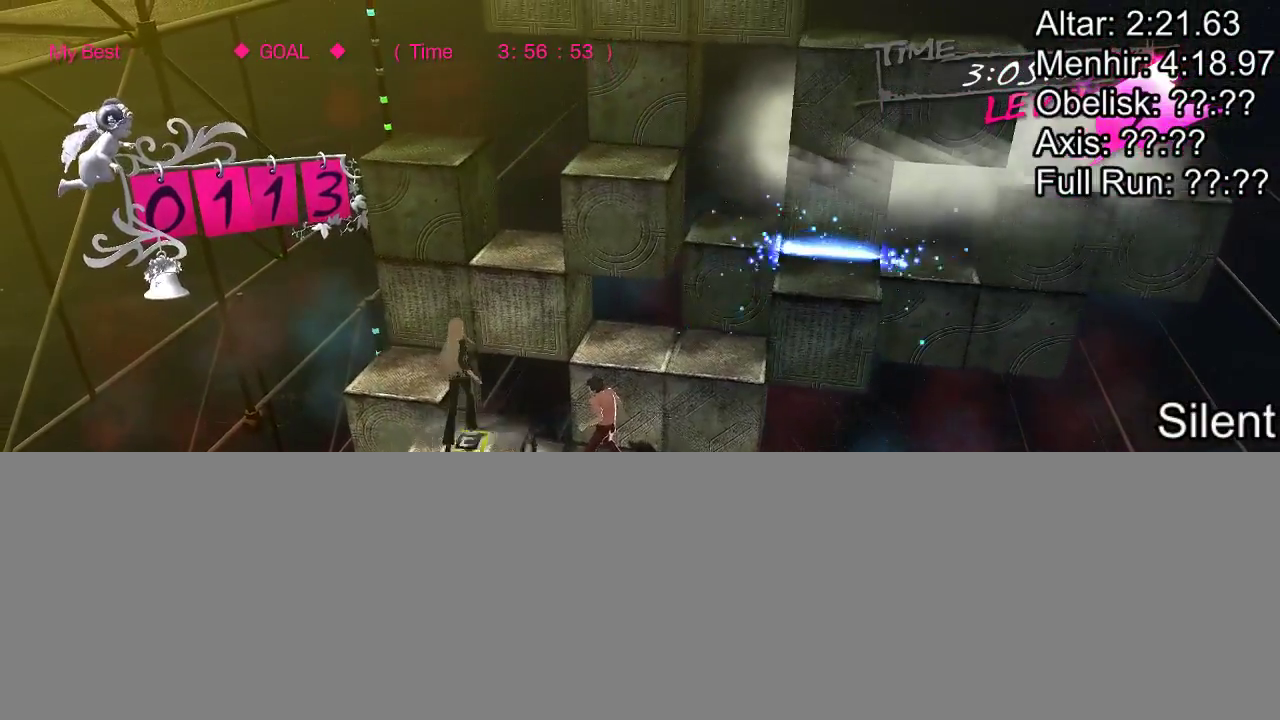
{"buttons": [], "events": []}
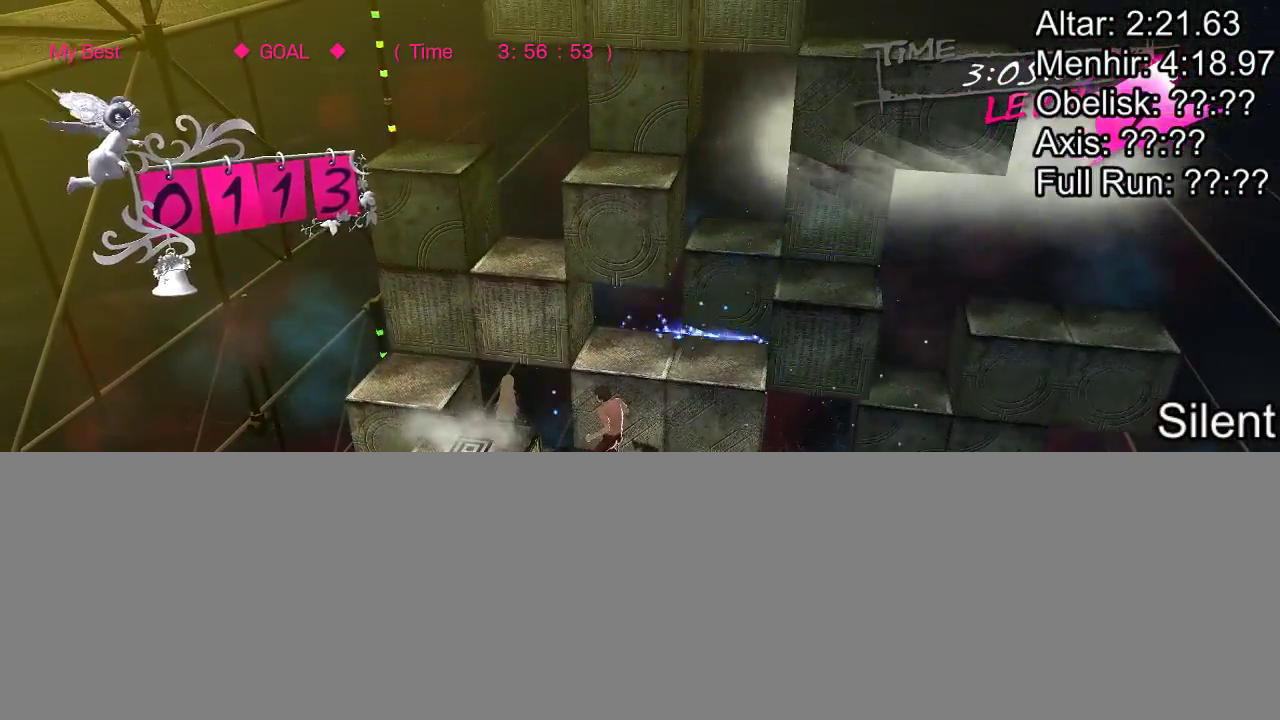
{"buttons": [], "events": []}